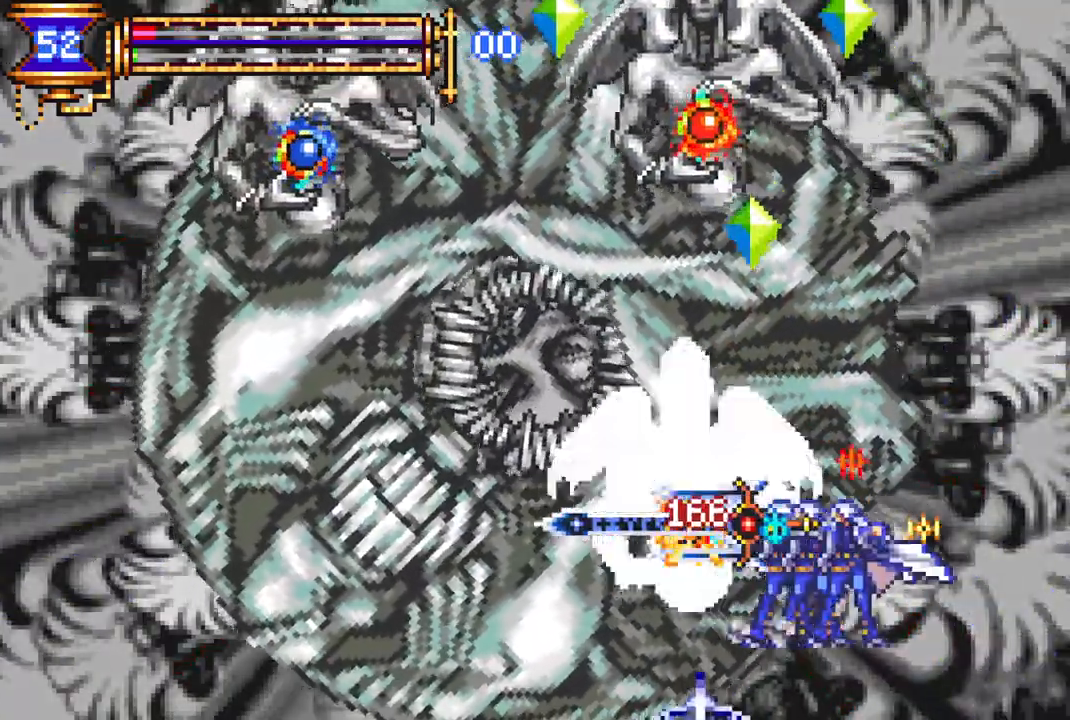
Gameplay with a controller (PlayStation layout); each line is a JSON object with the inputs held at the frame after it. "events" lists button and stick changes between this image and that frame as [ms after this image, input, new state], when the widget could be followed in between.
{"buttons": [], "left_stick": "center", "right_stick": "center", "events": [[467, "DPAD_LEFT", "up"]]}
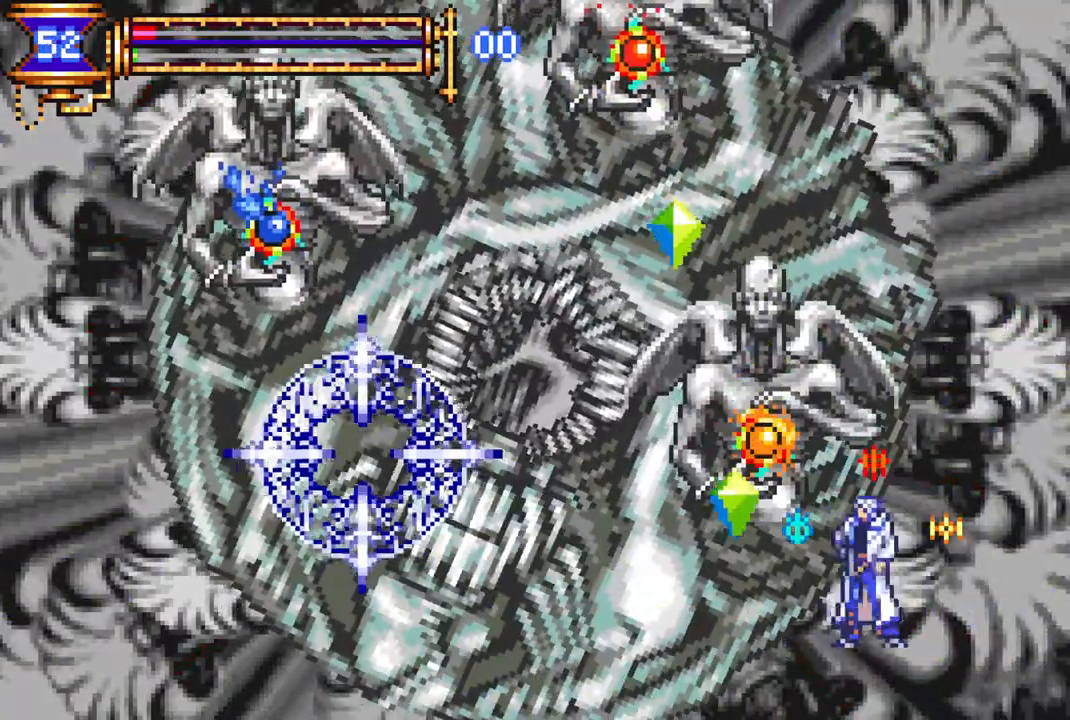
{"buttons": ["CROSS", "DPAD_RIGHT"], "left_stick": "center", "right_stick": "center", "events": [[100, "DPAD_RIGHT", "down"], [500, "CROSS", "down"]]}
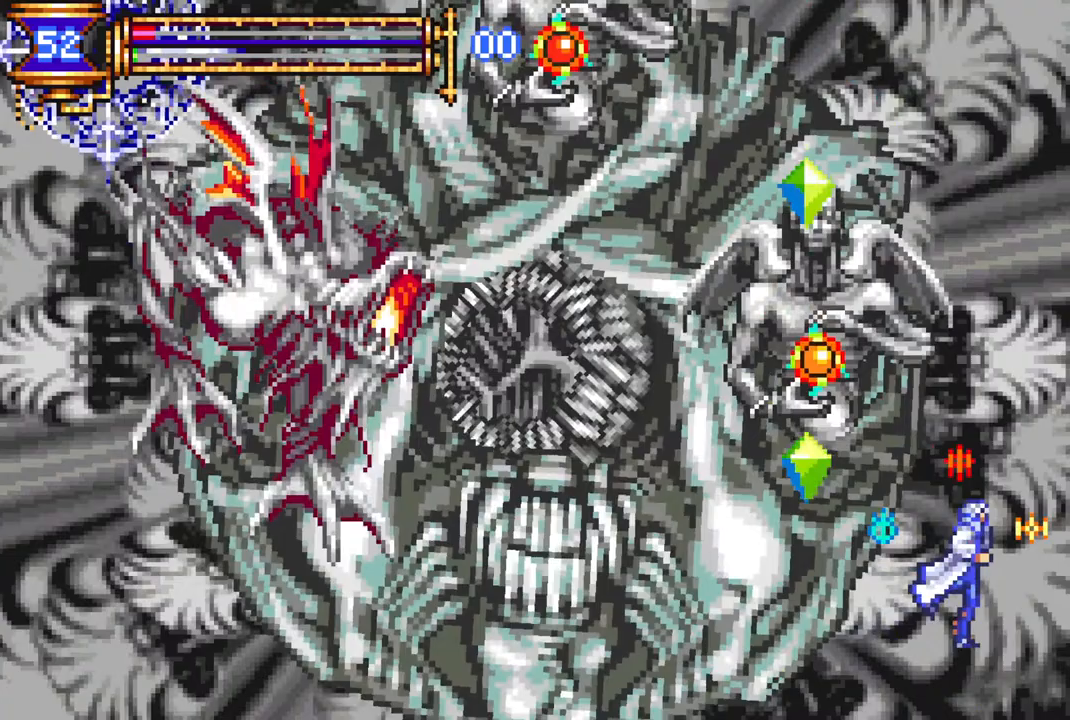
{"buttons": ["CIRCLE"], "left_stick": "center", "right_stick": "center", "events": [[83, "DPAD_RIGHT", "up"], [250, "CROSS", "up"], [283, "CROSS", "down"], [367, "DPAD_LEFT", "down"], [417, "CROSS", "up"], [450, "DPAD_LEFT", "up"], [467, "CIRCLE", "down"]]}
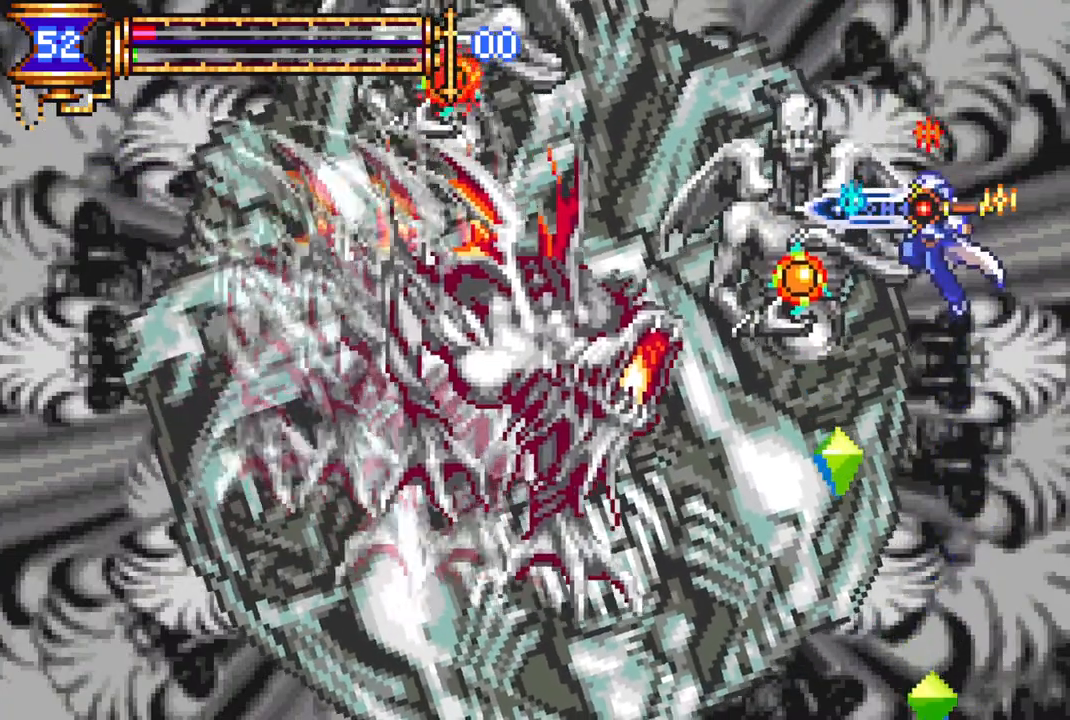
{"buttons": ["DPAD_RIGHT"], "left_stick": "center", "right_stick": "center", "events": [[50, "CIRCLE", "up"], [83, "DPAD_RIGHT", "down"]]}
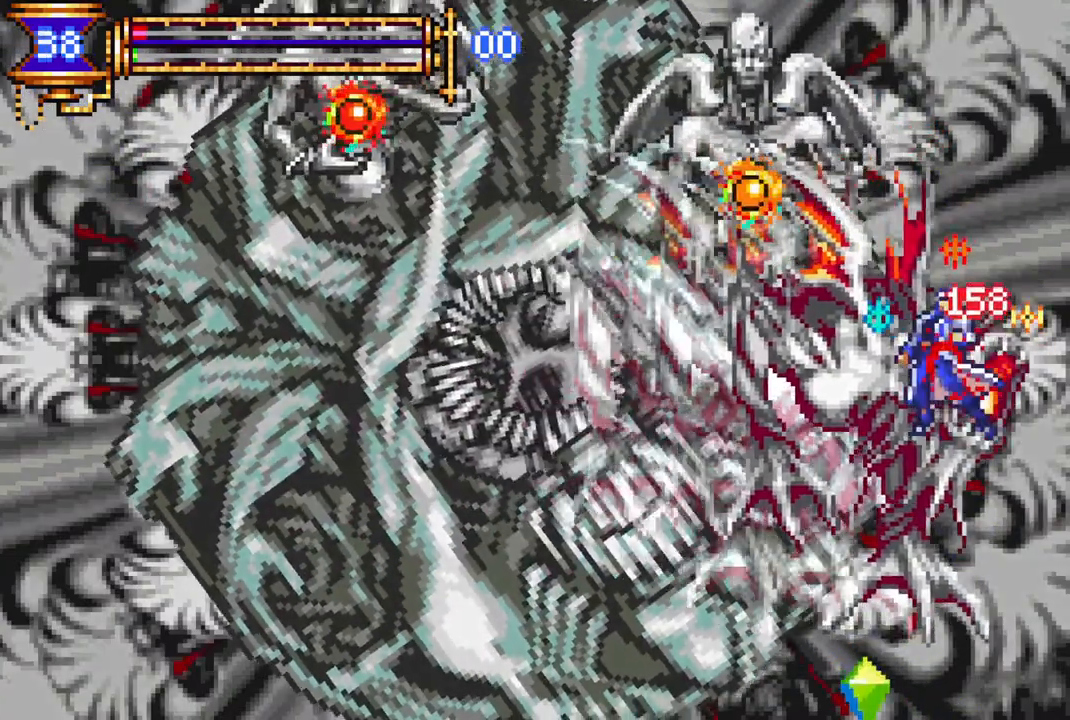
{"buttons": [], "left_stick": "center", "right_stick": "center", "events": [[150, "DPAD_RIGHT", "up"]]}
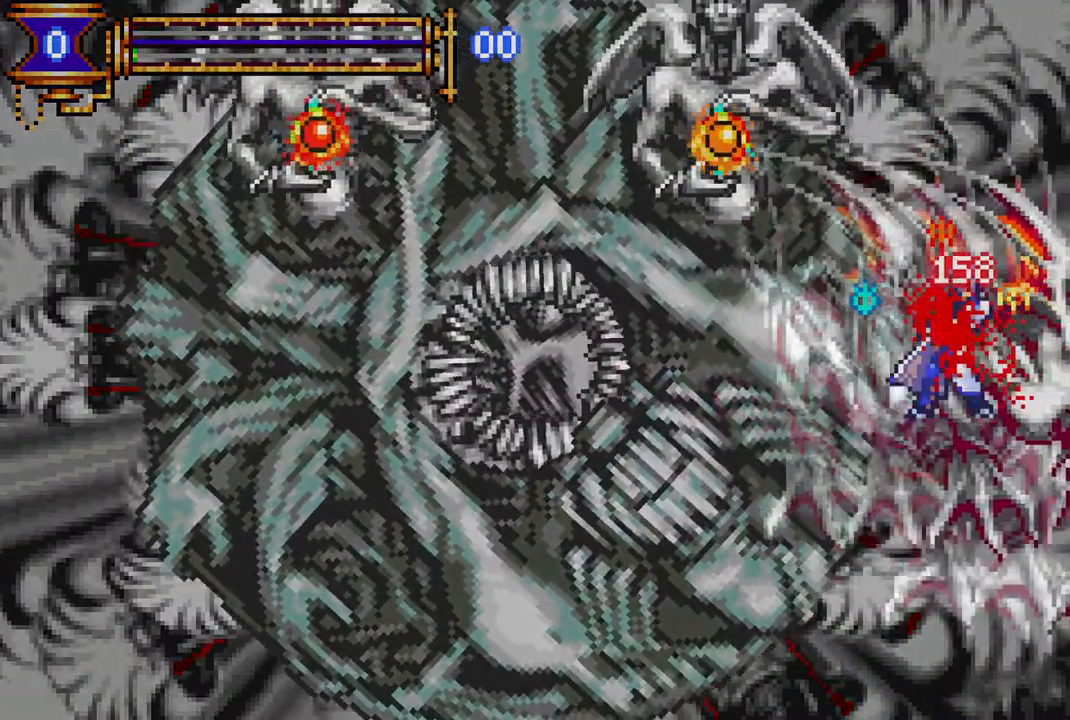
{"buttons": [], "left_stick": "center", "right_stick": "center", "events": []}
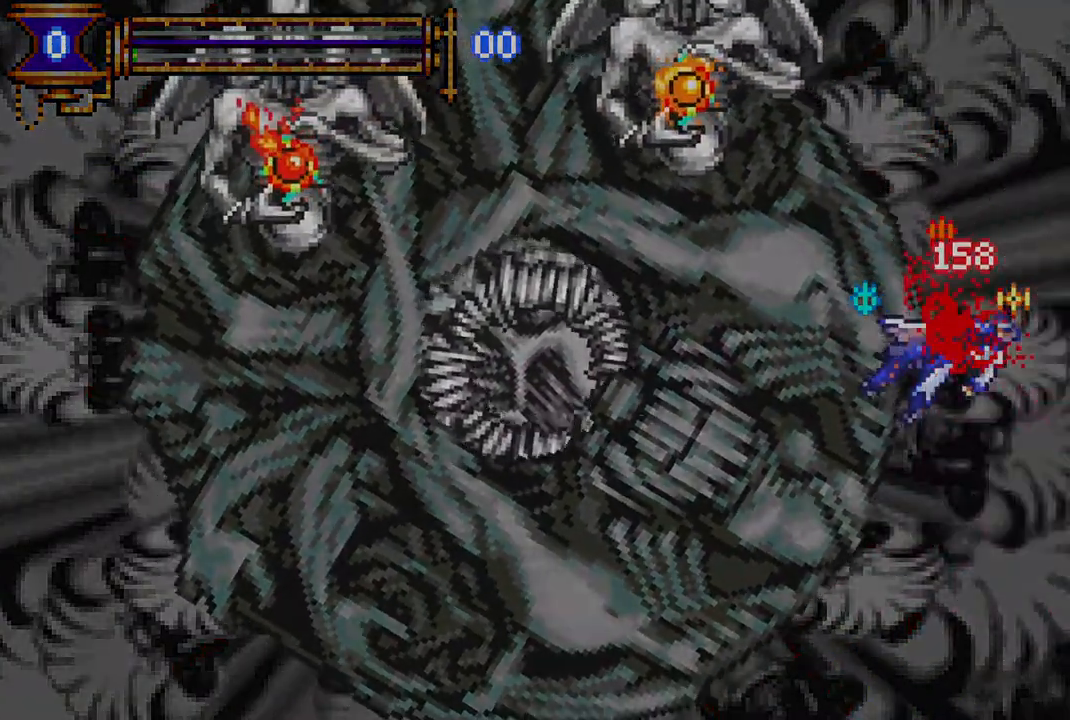
{"buttons": ["CROSS", "CIRCLE"], "left_stick": "center", "right_stick": "center", "events": [[400, "CROSS", "down"], [417, "CIRCLE", "down"]]}
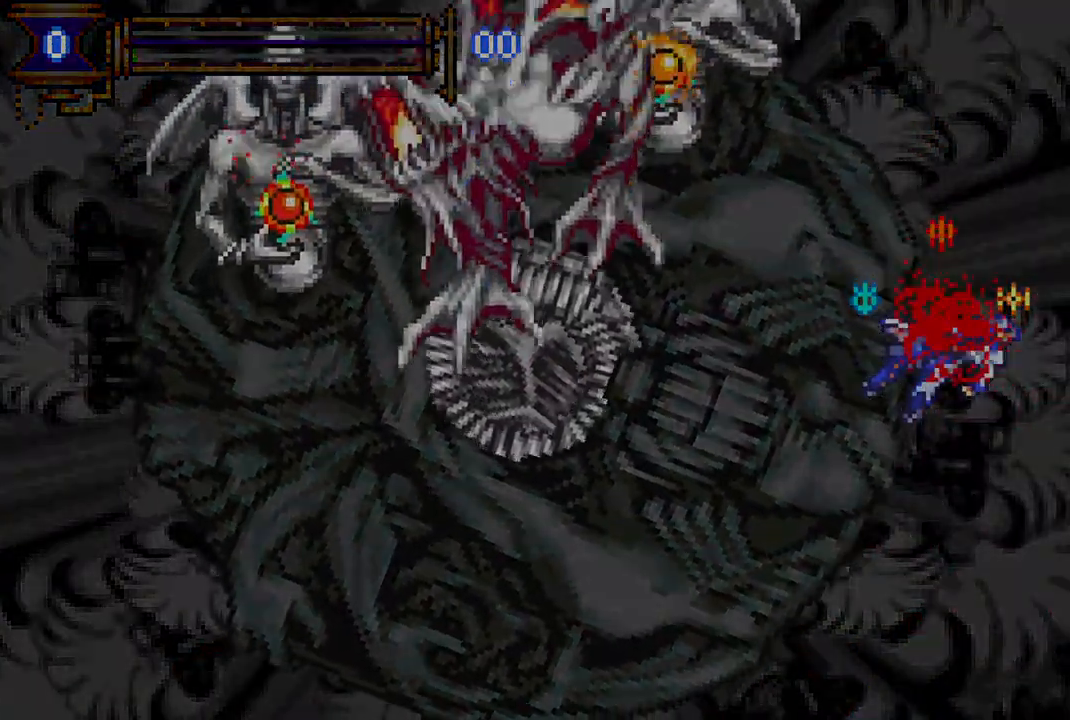
{"buttons": ["CROSS"], "left_stick": "center", "right_stick": "center", "events": [[117, "CIRCLE", "up"], [133, "CROSS", "up"], [283, "CROSS", "down"], [400, "CROSS", "up"], [450, "CROSS", "down"]]}
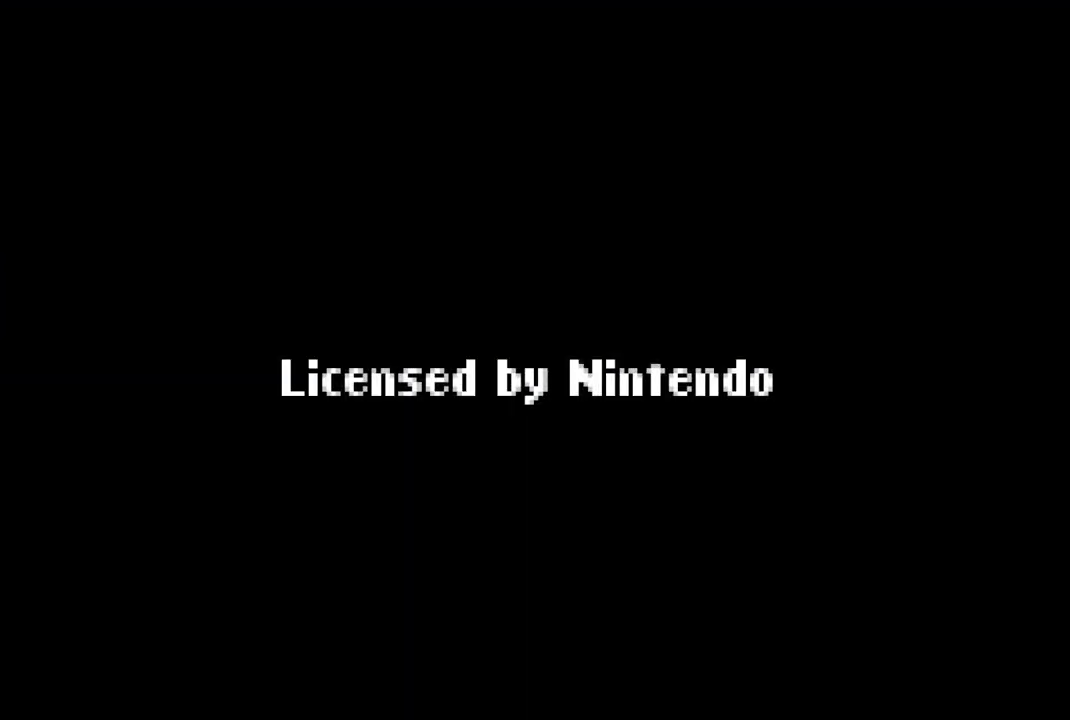
{"buttons": ["CROSS"], "left_stick": "center", "right_stick": "center", "events": [[100, "CROSS", "up"], [217, "CROSS", "down"], [350, "CROSS", "up"], [500, "CROSS", "down"]]}
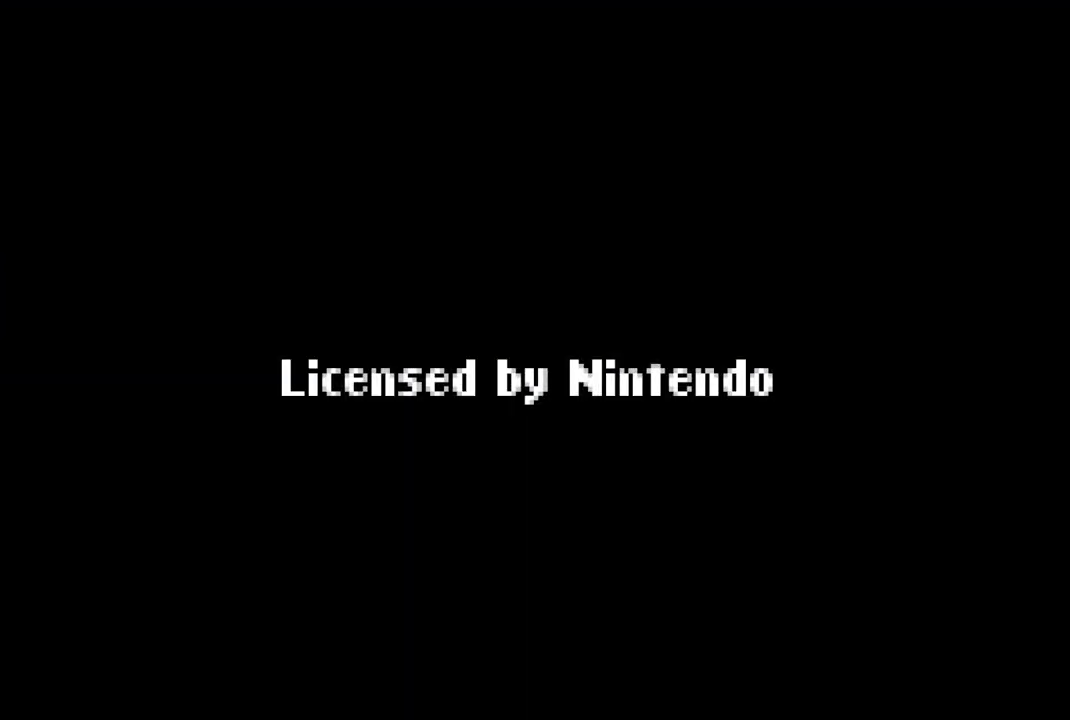
{"buttons": ["CROSS"], "left_stick": "center", "right_stick": "center", "events": [[17, "CROSS", "up"], [83, "CROSS", "down"], [433, "CROSS", "up"], [483, "CROSS", "down"]]}
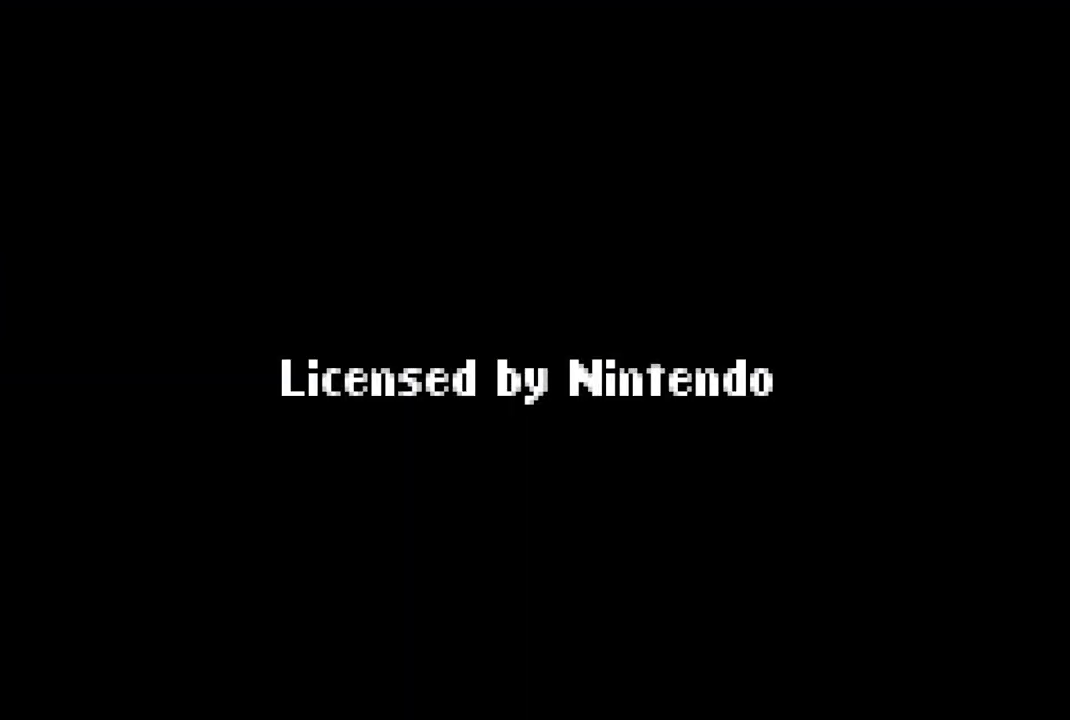
{"buttons": [], "left_stick": "center", "right_stick": "center", "events": [[33, "CROSS", "up"], [67, "CROSS", "down"], [133, "CROSS", "up"], [217, "CROSS", "down"], [417, "CROSS", "up"]]}
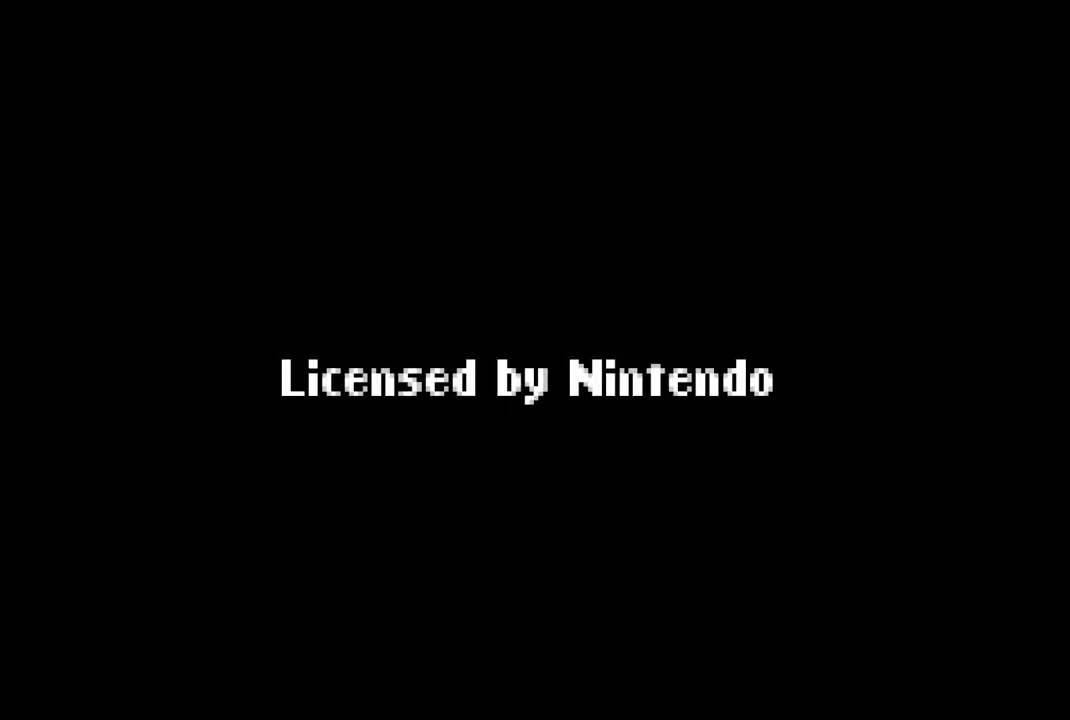
{"buttons": ["CROSS"], "left_stick": "center", "right_stick": "center", "events": [[50, "CROSS", "down"], [133, "CROSS", "up"], [217, "CROSS", "down"], [300, "CROSS", "up"], [367, "CROSS", "down"], [417, "CROSS", "up"], [500, "CROSS", "down"]]}
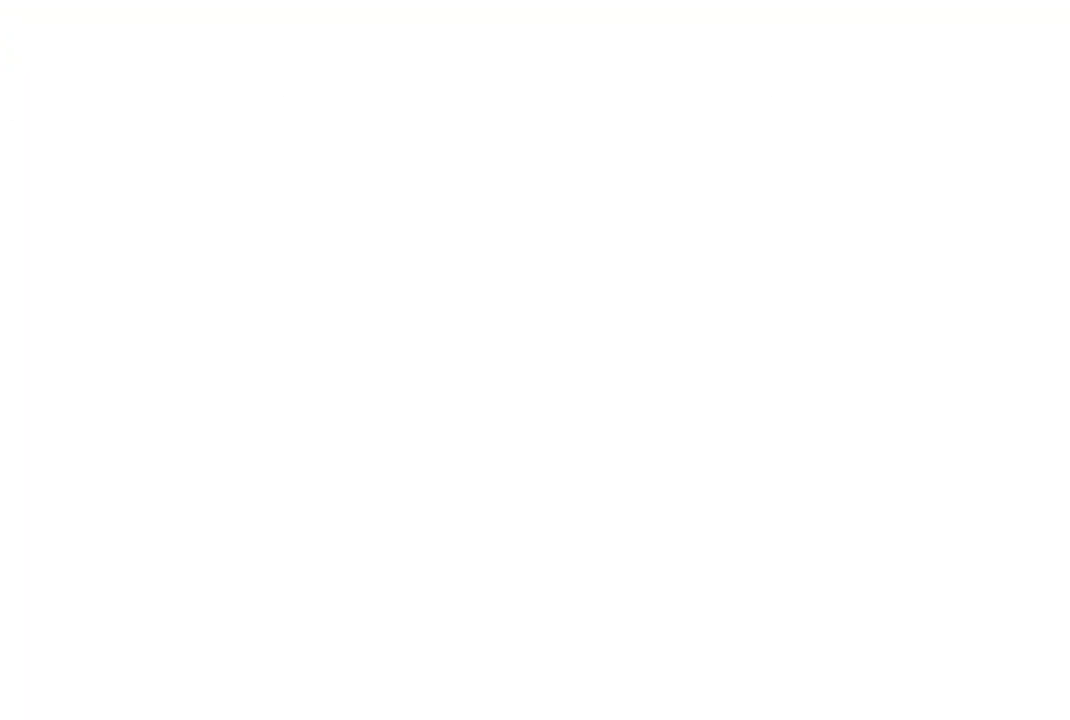
{"buttons": ["CROSS"], "left_stick": "center", "right_stick": "center", "events": [[50, "CROSS", "up"], [117, "CROSS", "down"], [183, "CROSS", "up"], [283, "CROSS", "down"], [383, "CROSS", "up"], [467, "CROSS", "down"]]}
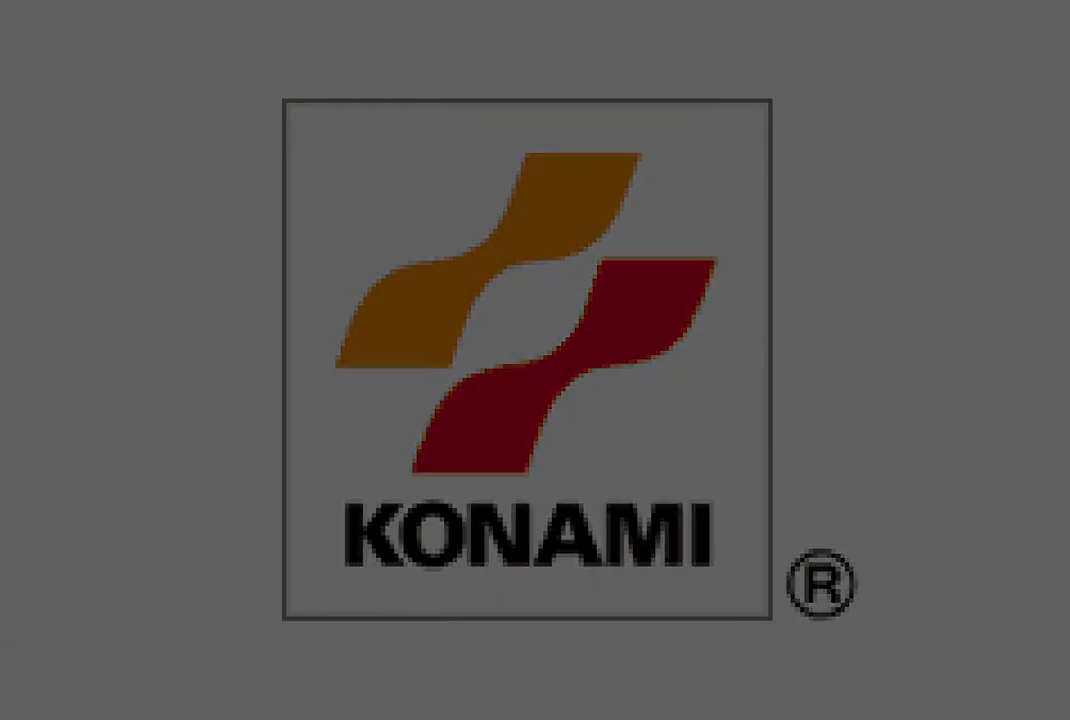
{"buttons": [], "left_stick": "center", "right_stick": "center", "events": [[17, "CROSS", "up"], [100, "CROSS", "down"], [183, "CROSS", "up"], [267, "CROSS", "down"], [333, "CROSS", "up"], [400, "CROSS", "down"], [450, "CROSS", "up"]]}
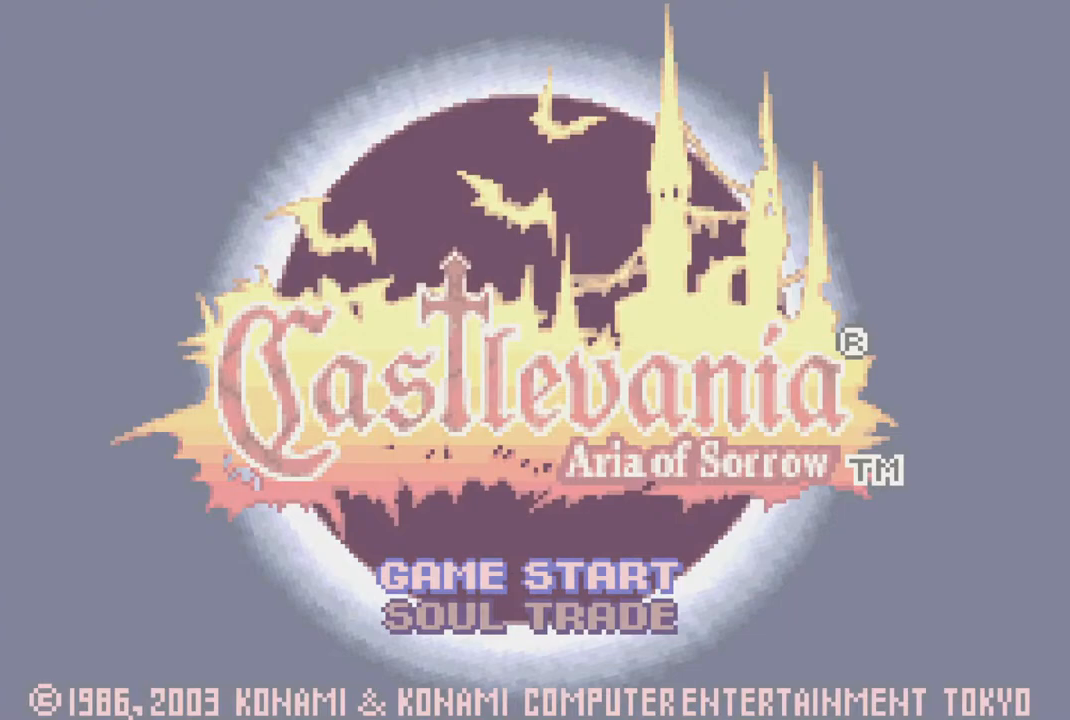
{"buttons": ["CROSS"], "left_stick": "center", "right_stick": "center", "events": [[17, "CROSS", "down"], [67, "CROSS", "up"], [133, "CROSS", "down"], [233, "CROSS", "up"], [300, "CROSS", "down"], [383, "CROSS", "up"], [467, "CROSS", "down"]]}
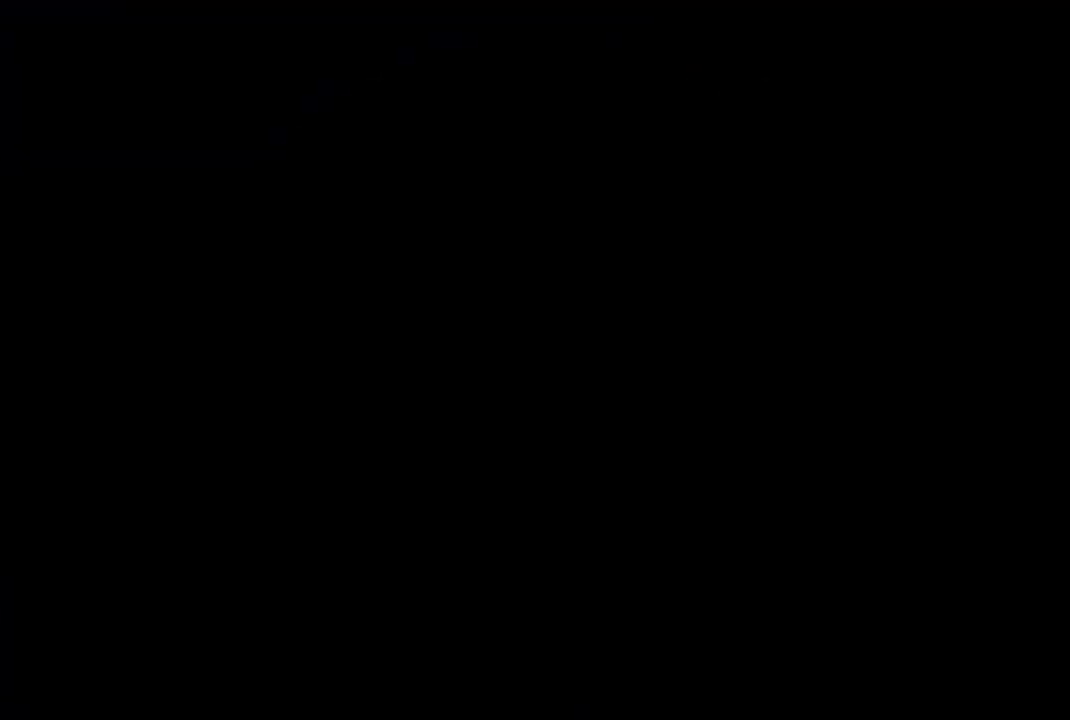
{"buttons": [], "left_stick": "center", "right_stick": "center", "events": [[17, "CROSS", "up"], [100, "CROSS", "down"], [167, "CROSS", "up"], [233, "CROSS", "down"], [333, "CROSS", "up"], [433, "CROSS", "down"], [483, "CROSS", "up"]]}
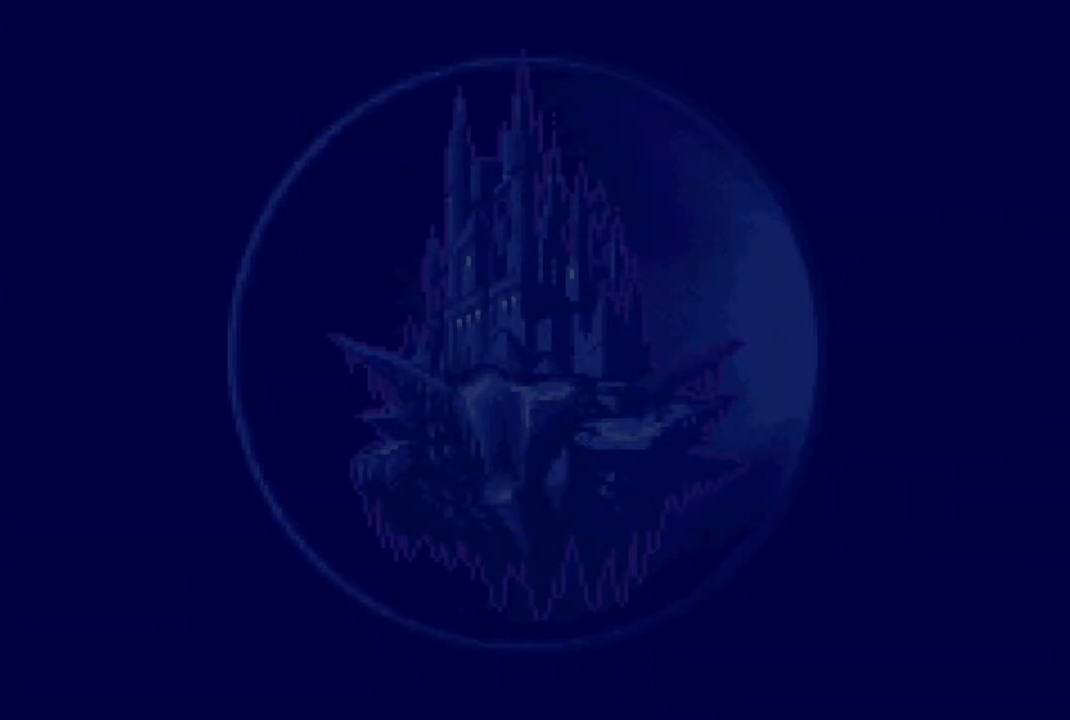
{"buttons": [], "left_stick": "center", "right_stick": "center", "events": [[50, "CROSS", "down"], [117, "CROSS", "up"], [183, "CROSS", "down"], [250, "CROSS", "up"]]}
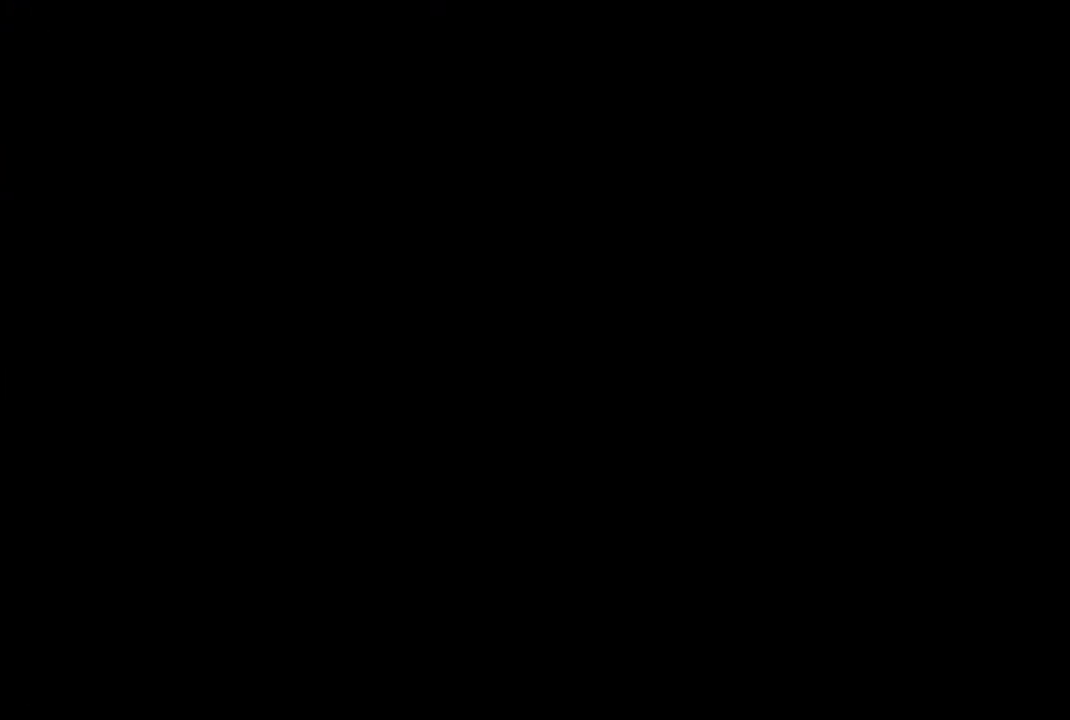
{"buttons": [], "left_stick": "center", "right_stick": "center", "events": []}
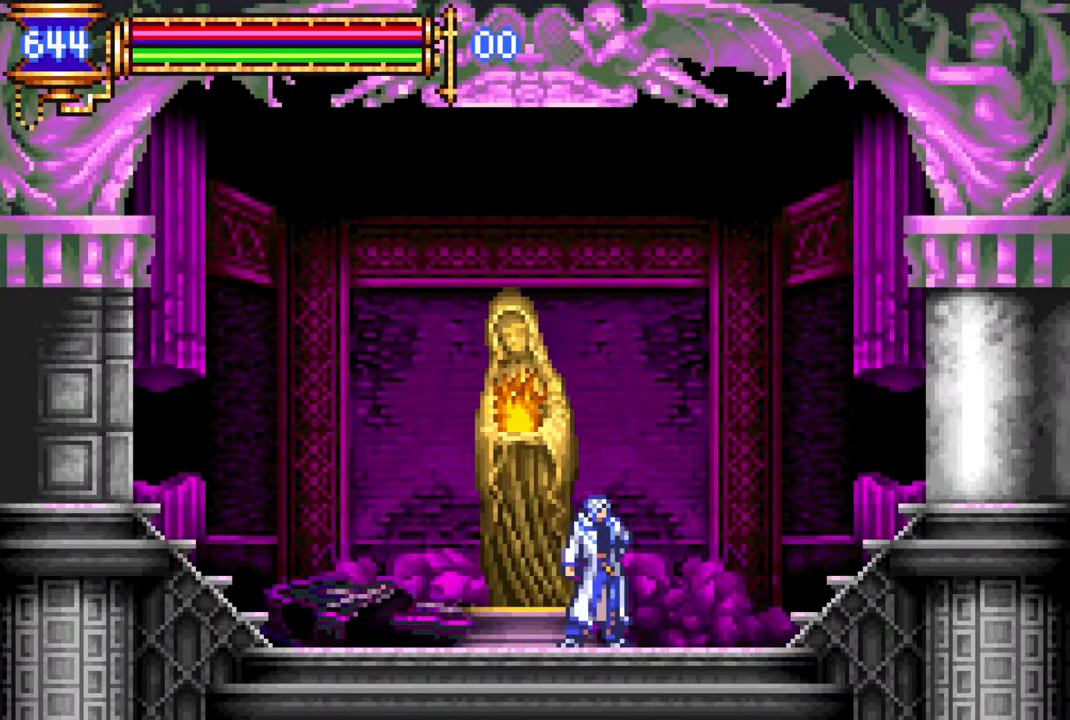
{"buttons": ["R1", "DPAD_LEFT"], "left_stick": "center", "right_stick": "center", "events": [[117, "DPAD_LEFT", "down"], [167, "R1", "down"]]}
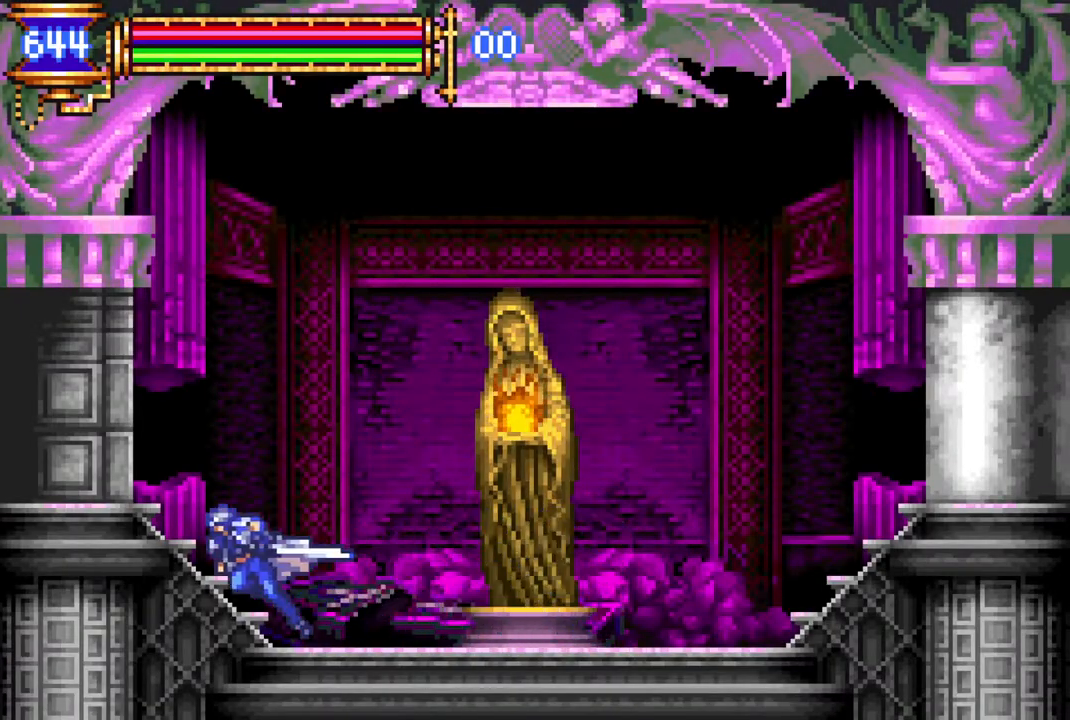
{"buttons": ["R1", "DPAD_LEFT"], "left_stick": "center", "right_stick": "center", "events": [[17, "CROSS", "down"], [100, "CROSS", "up"]]}
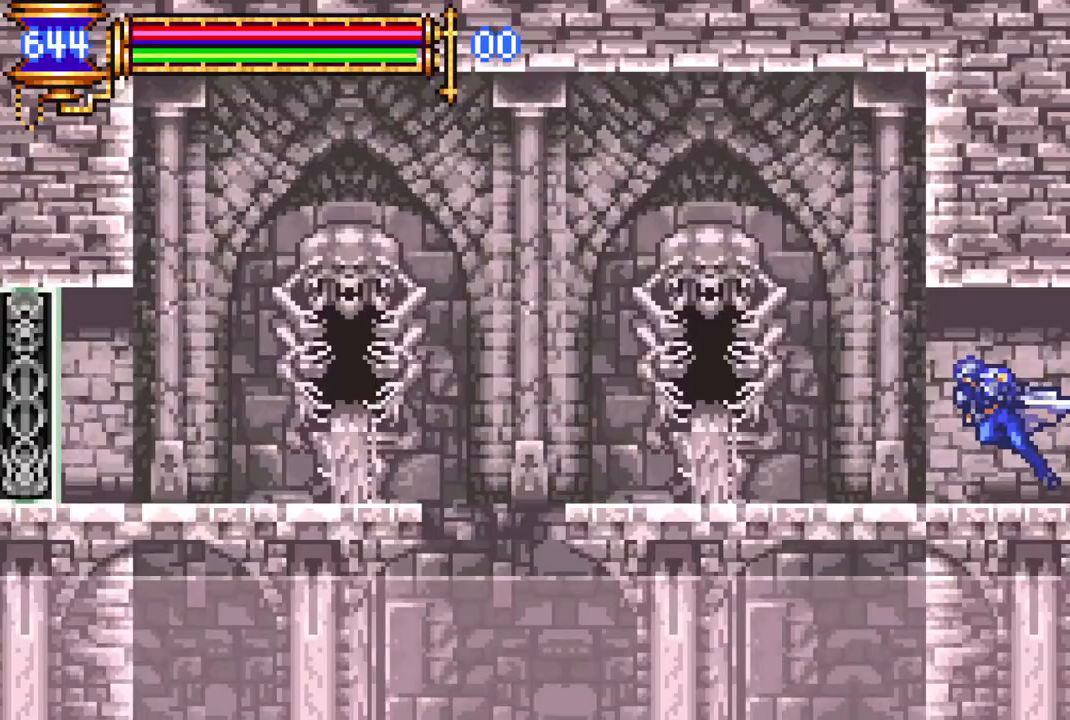
{"buttons": ["R1", "DPAD_LEFT"], "left_stick": "center", "right_stick": "center", "events": [[217, "CROSS", "down"], [367, "CROSS", "up"]]}
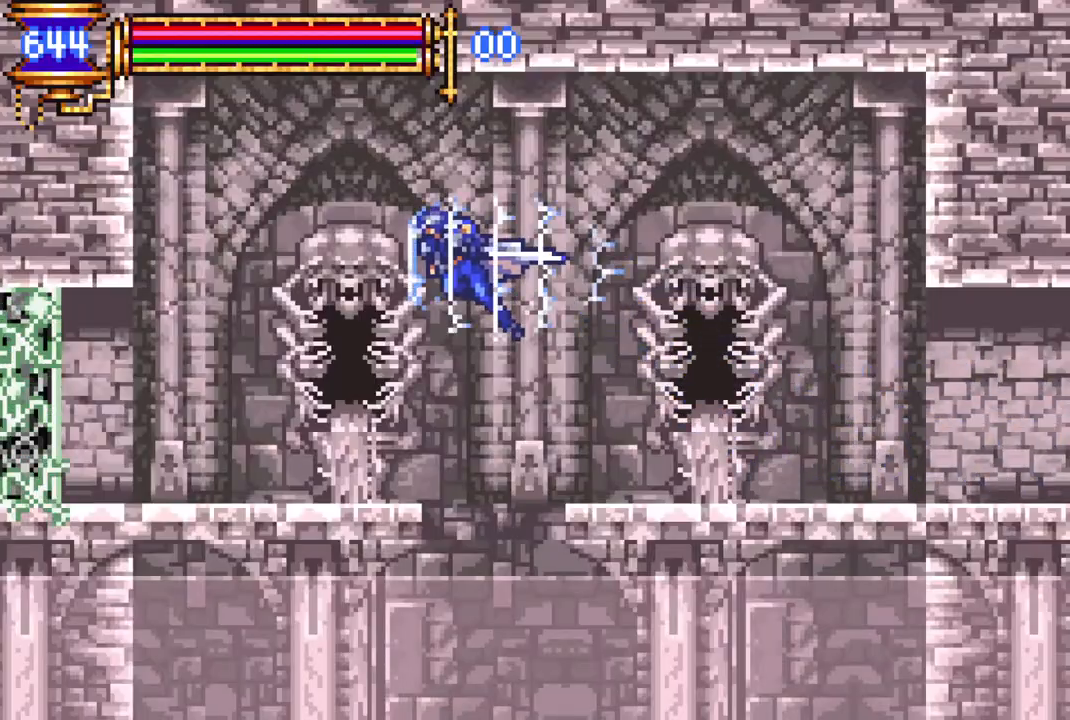
{"buttons": ["R1", "DPAD_LEFT"], "left_stick": "center", "right_stick": "center", "events": []}
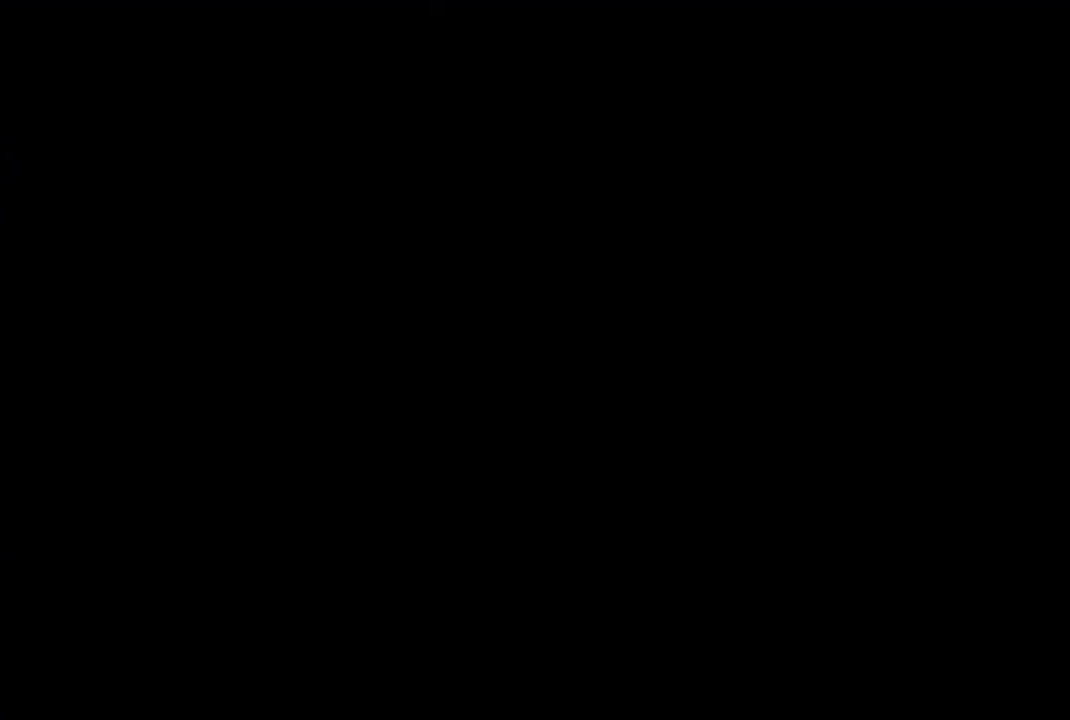
{"buttons": [], "left_stick": "center", "right_stick": "center", "events": [[250, "DPAD_LEFT", "up"], [400, "R1", "up"]]}